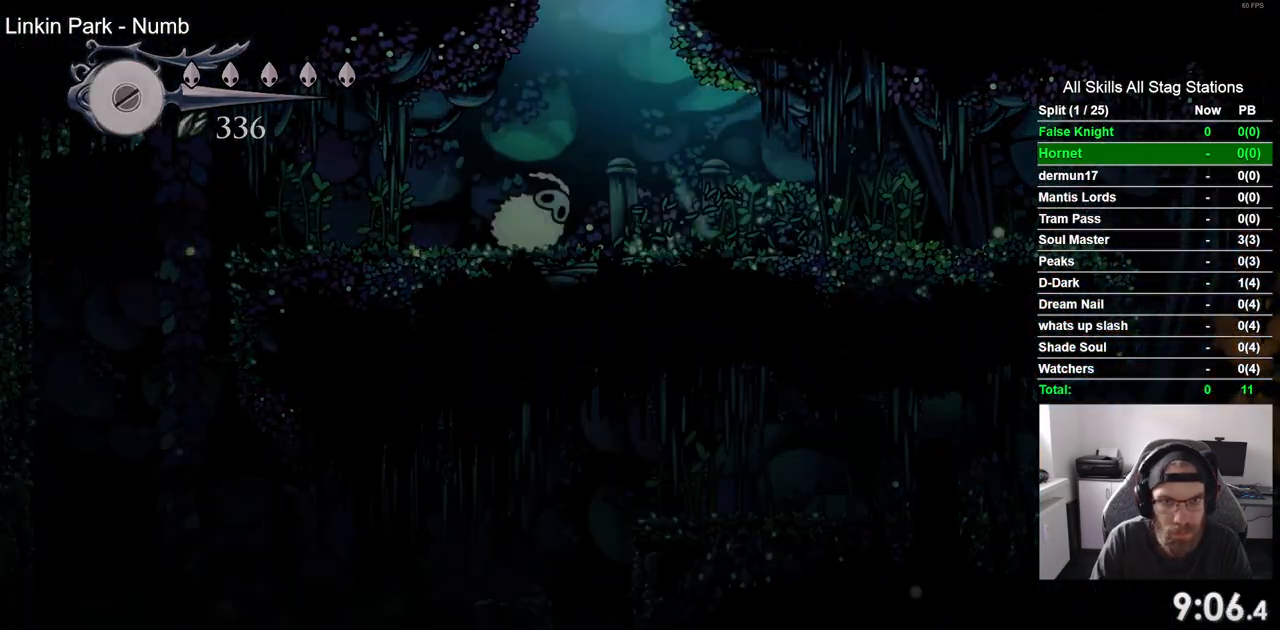
Gameplay with a controller (PlayStation layout); each line is a JSON object with the inputs held at the frame after it. "events" lists button and stick changes between this image and that frame as [ms after this image, input, new state], when the widget could be followed in between.
{"buttons": ["DPAD_RIGHT"], "left_stick": "center", "right_stick": "center", "events": [[100, "CROSS", "up"], [217, "DPAD_RIGHT", "up"], [333, "DPAD_RIGHT", "down"]]}
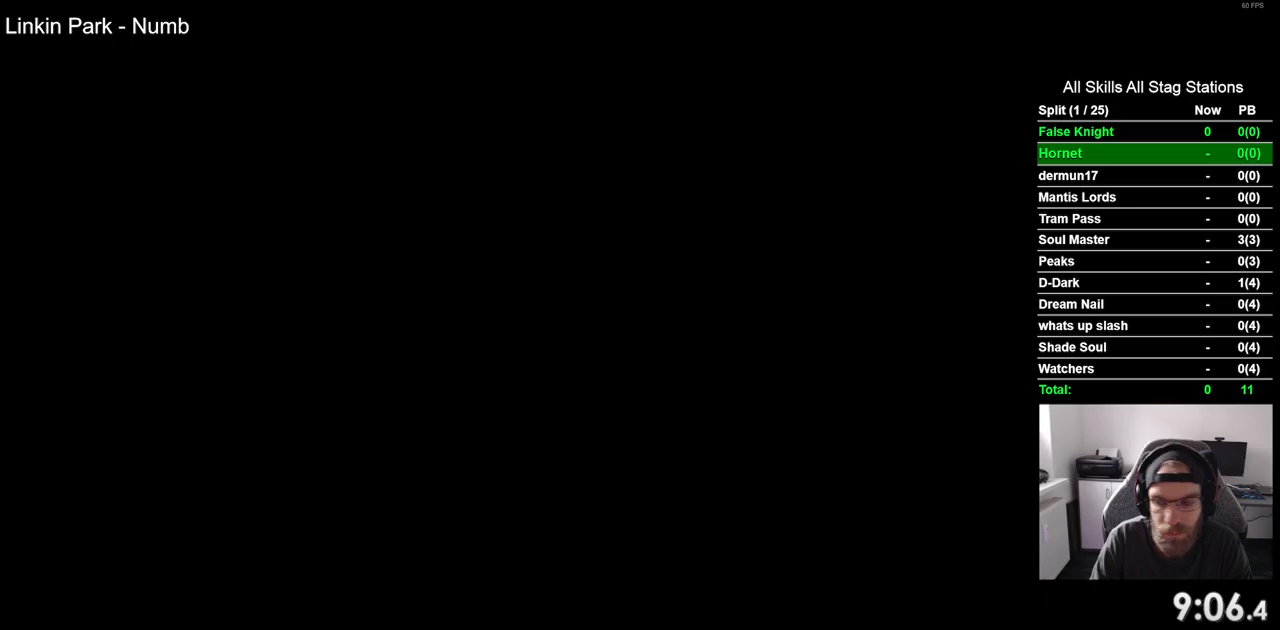
{"buttons": ["DPAD_RIGHT"], "left_stick": "center", "right_stick": "center", "events": []}
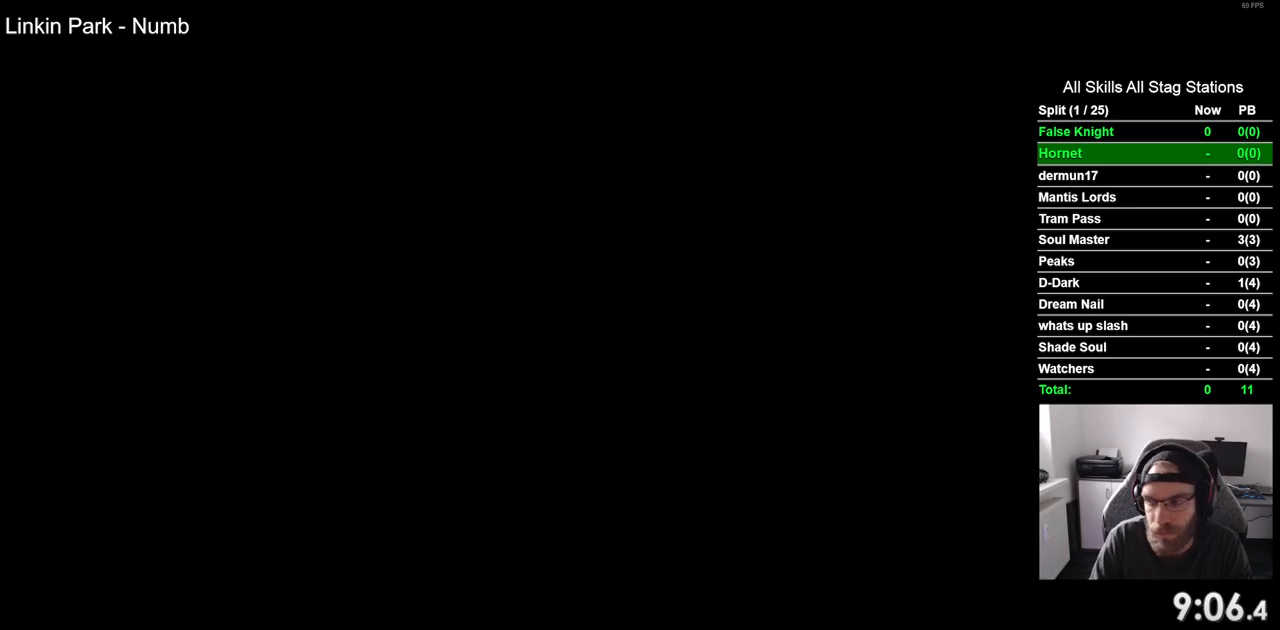
{"buttons": ["DPAD_RIGHT"], "left_stick": "center", "right_stick": "center", "events": []}
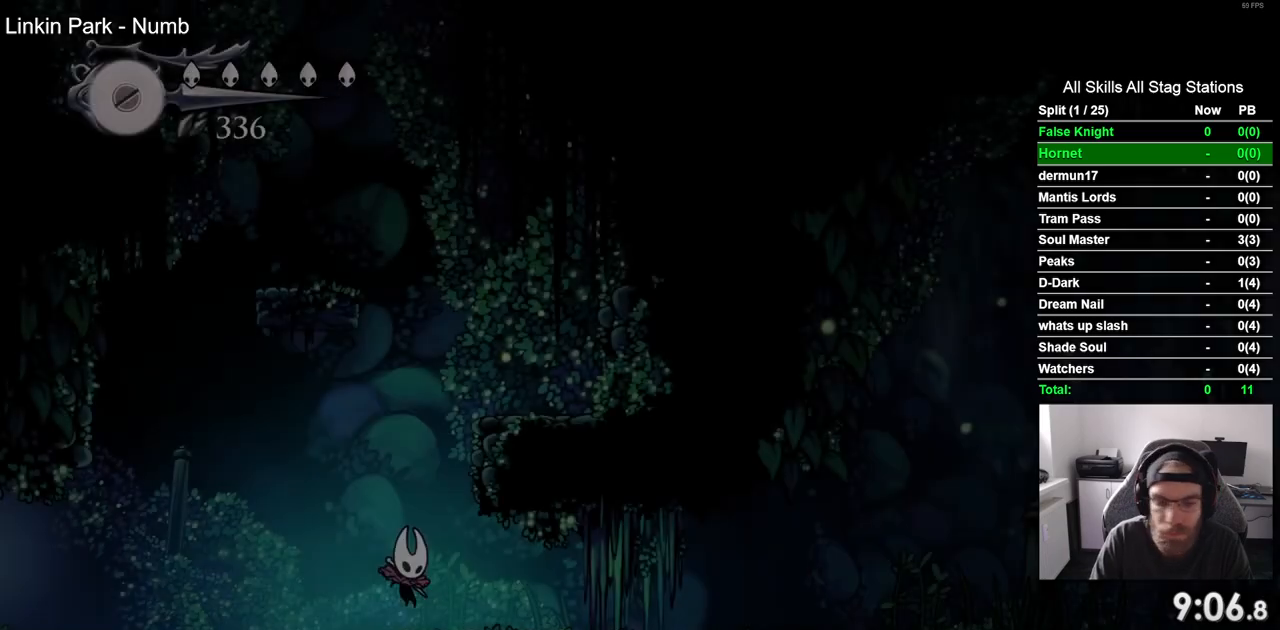
{"buttons": ["SQUARE", "DPAD_RIGHT"], "left_stick": "center", "right_stick": "center", "events": [[417, "SQUARE", "down"]]}
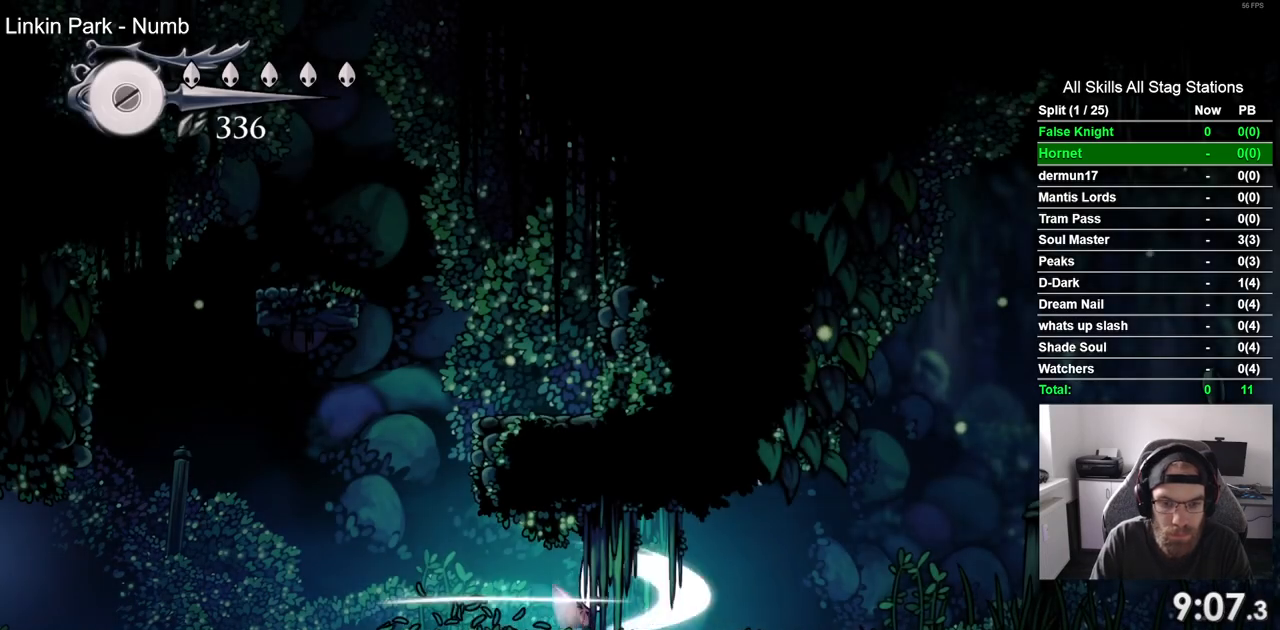
{"buttons": ["SQUARE", "DPAD_RIGHT"], "left_stick": "center", "right_stick": "center", "events": [[100, "SQUARE", "up"], [350, "SQUARE", "down"]]}
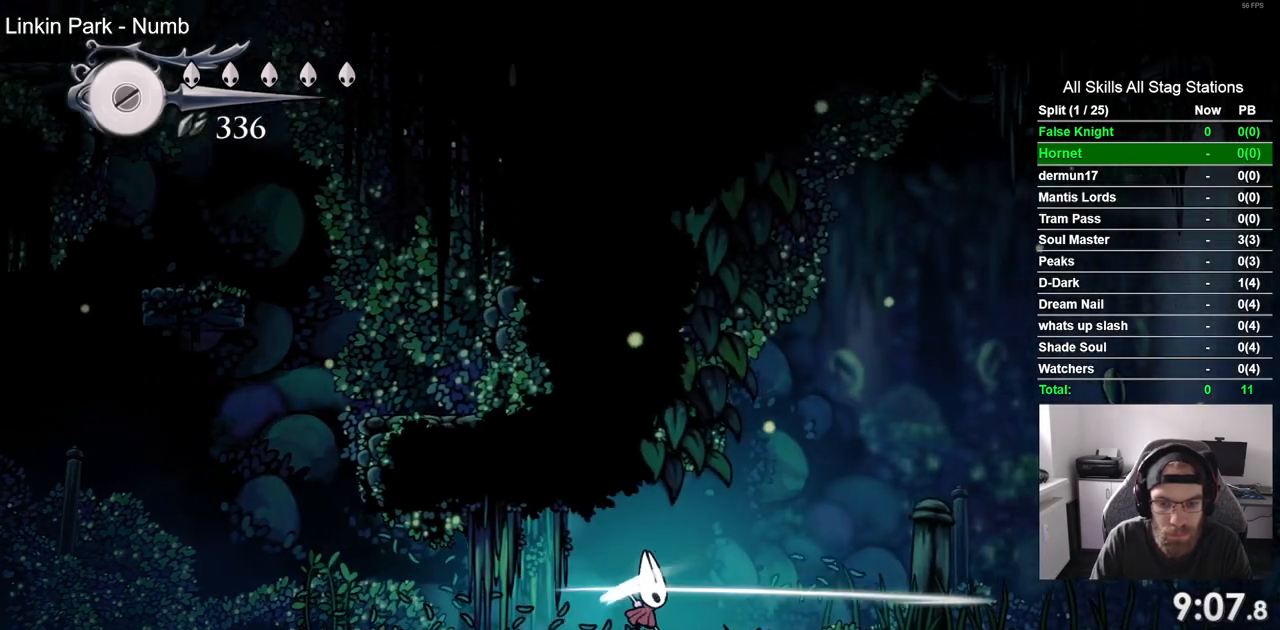
{"buttons": ["DPAD_RIGHT"], "left_stick": "center", "right_stick": "center", "events": [[33, "SQUARE", "up"], [300, "SQUARE", "down"], [483, "SQUARE", "up"]]}
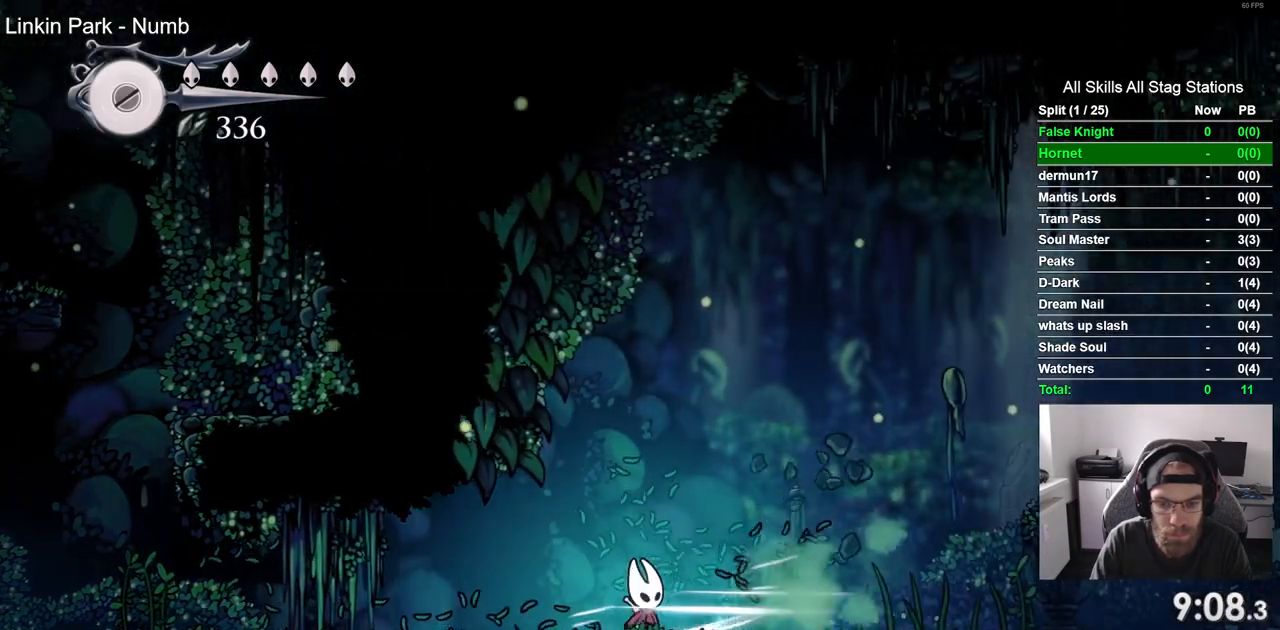
{"buttons": ["DPAD_RIGHT"], "left_stick": "center", "right_stick": "center"}
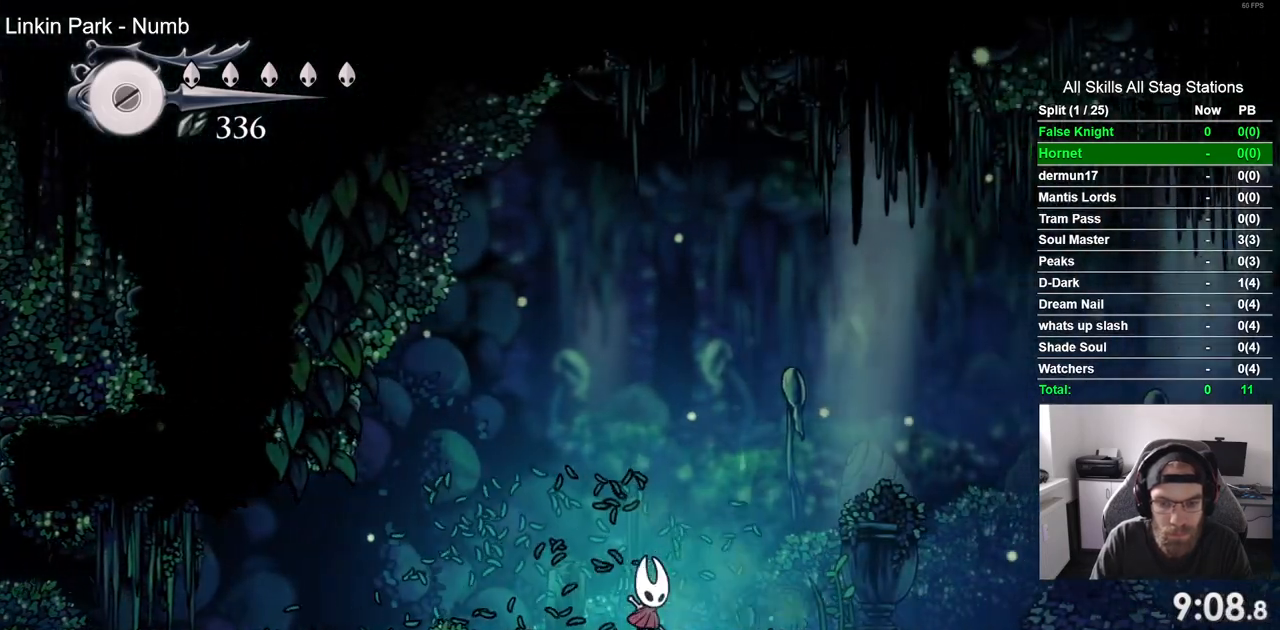
{"buttons": ["DPAD_RIGHT"], "left_stick": "center", "right_stick": "center"}
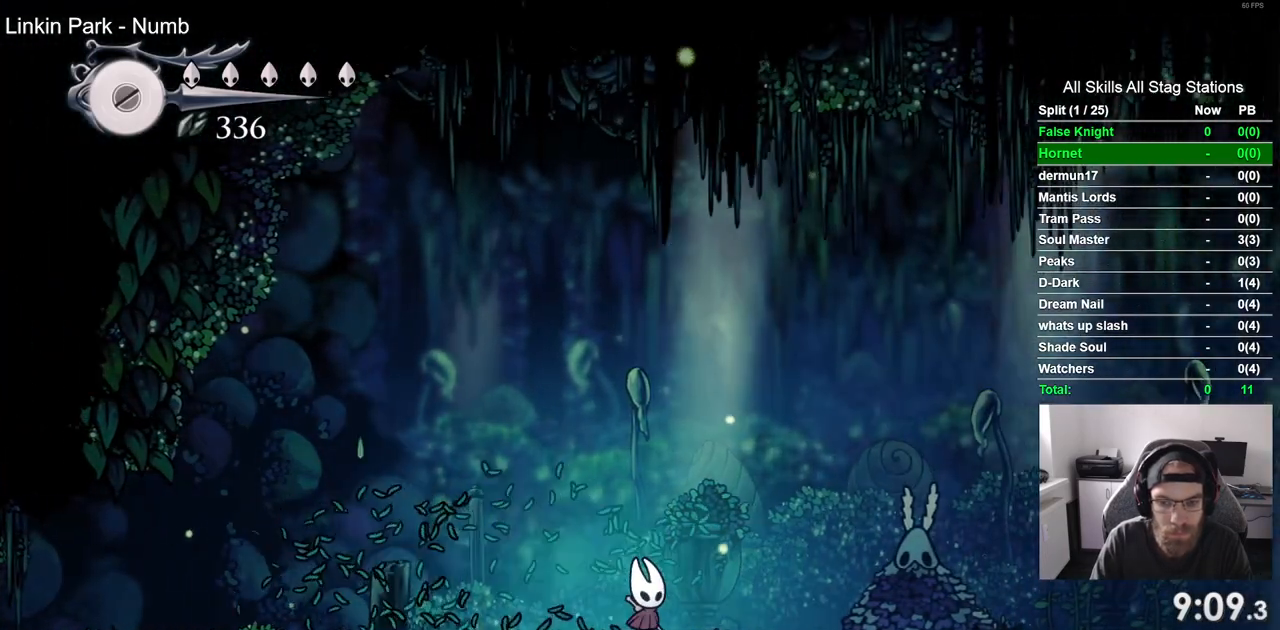
{"buttons": [], "left_stick": "center", "right_stick": "center", "events": [[267, "DPAD_RIGHT", "up"], [300, "SQUARE", "down"], [433, "SQUARE", "up"]]}
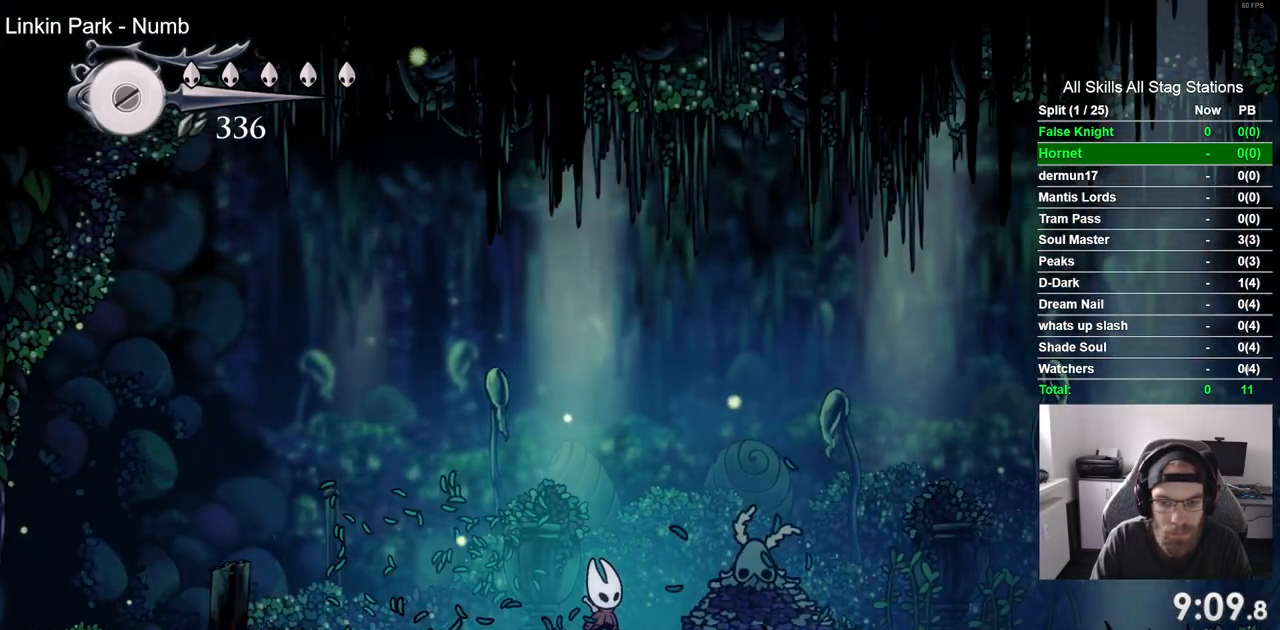
{"buttons": [], "left_stick": "center", "right_stick": "center"}
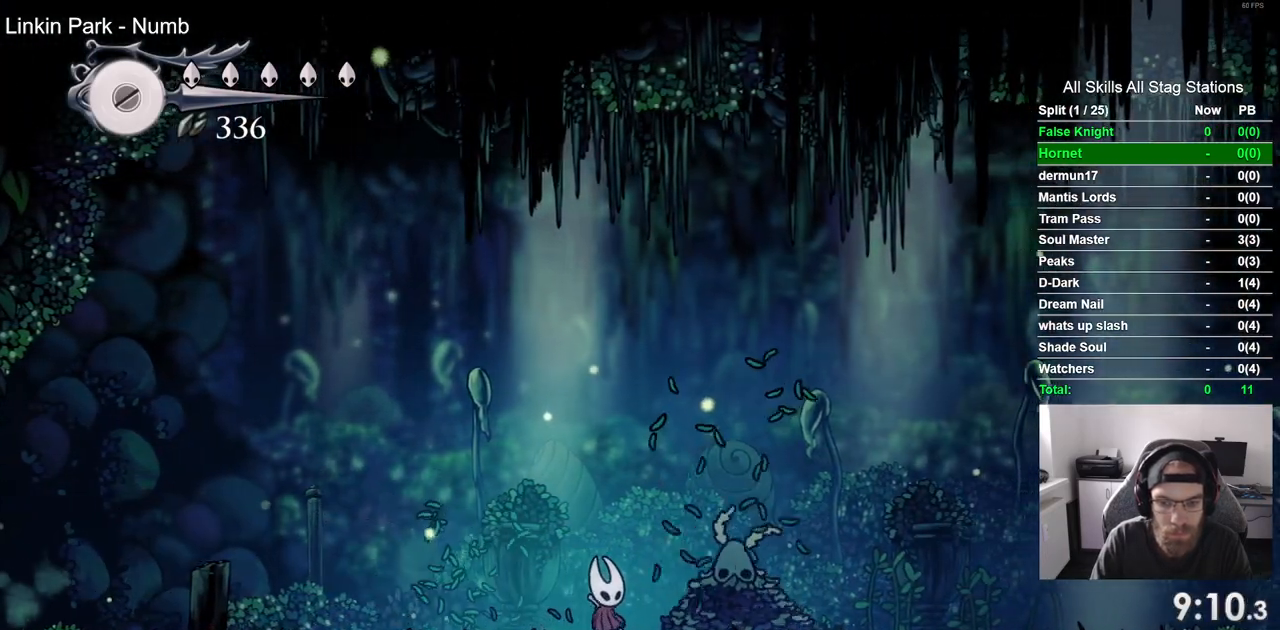
{"buttons": [], "left_stick": "center", "right_stick": "center", "events": []}
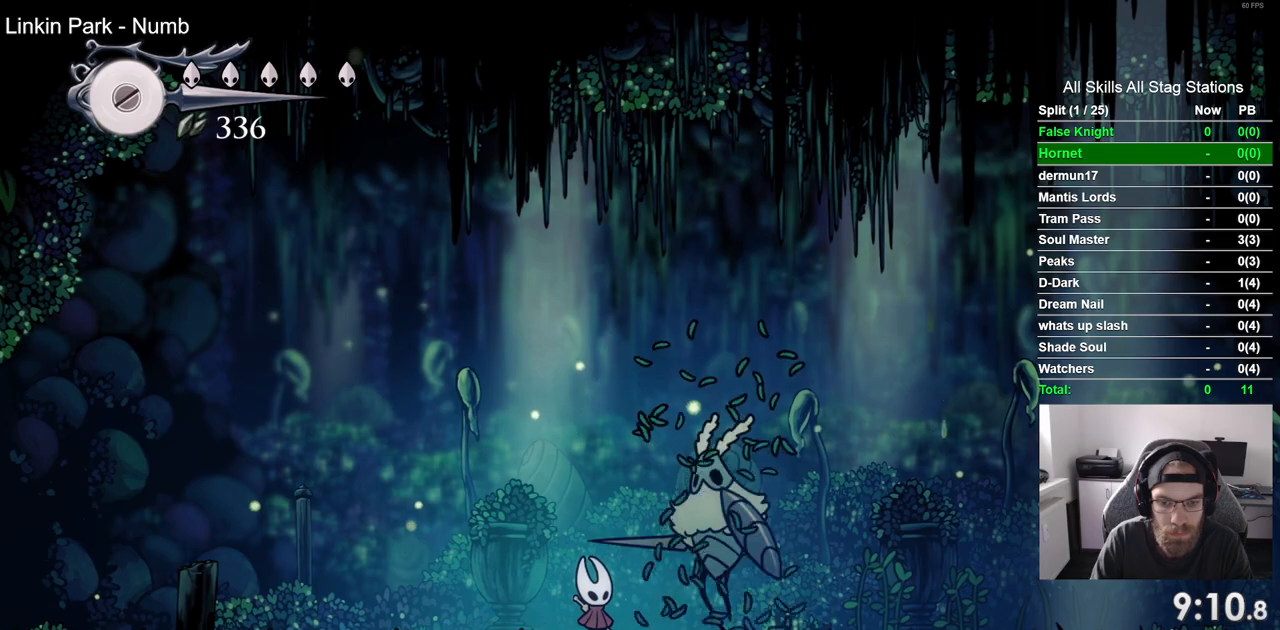
{"buttons": ["CROSS", "R1"], "left_stick": "center", "right_stick": "center", "events": [[33, "SQUARE", "down"], [150, "SQUARE", "up"], [250, "R1", "down"], [367, "R1", "up"], [483, "R1", "down"], [500, "CROSS", "down"]]}
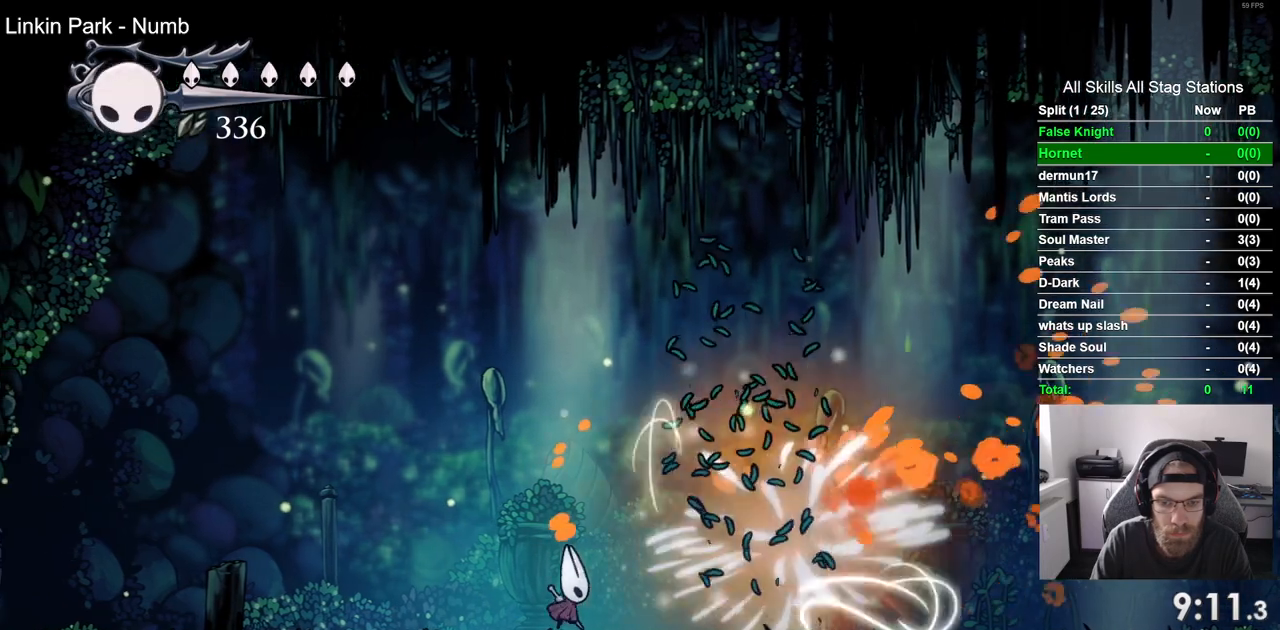
{"buttons": [], "left_stick": "center", "right_stick": "center", "events": [[67, "R1", "up"], [167, "R1", "down"], [267, "R1", "up"], [367, "R1", "down"], [400, "CROSS", "up"], [450, "R1", "up"]]}
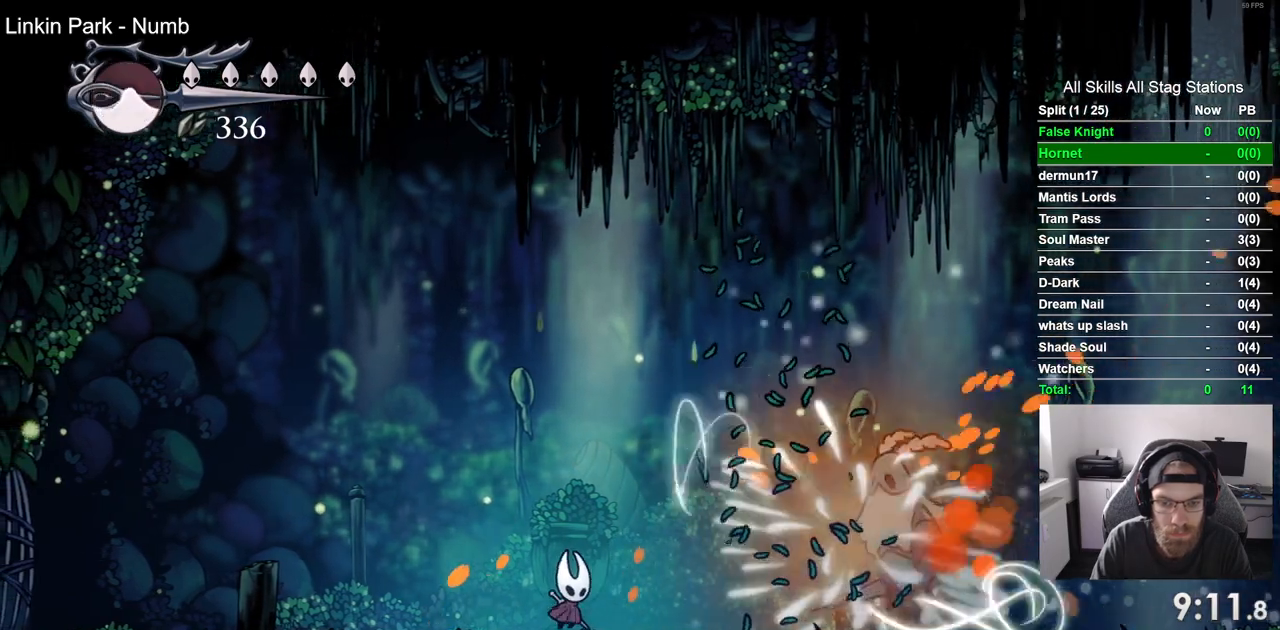
{"buttons": [], "left_stick": "center", "right_stick": "center", "events": [[67, "R1", "down"], [167, "R1", "up"]]}
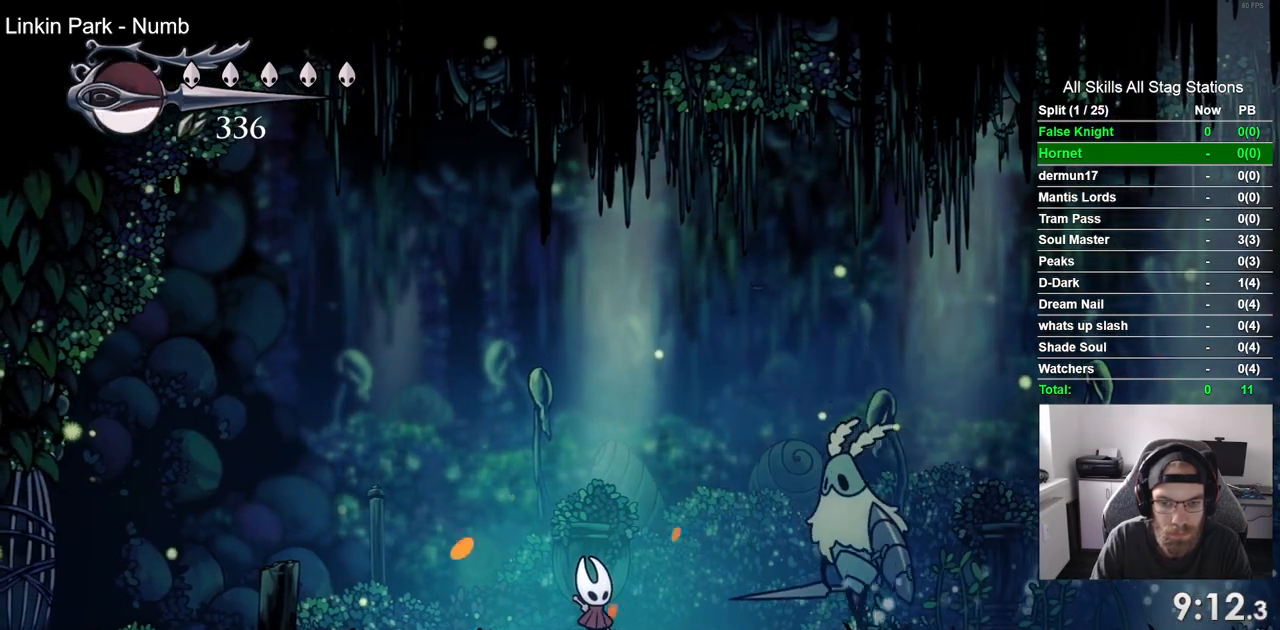
{"buttons": ["DPAD_RIGHT"], "left_stick": "center", "right_stick": "center"}